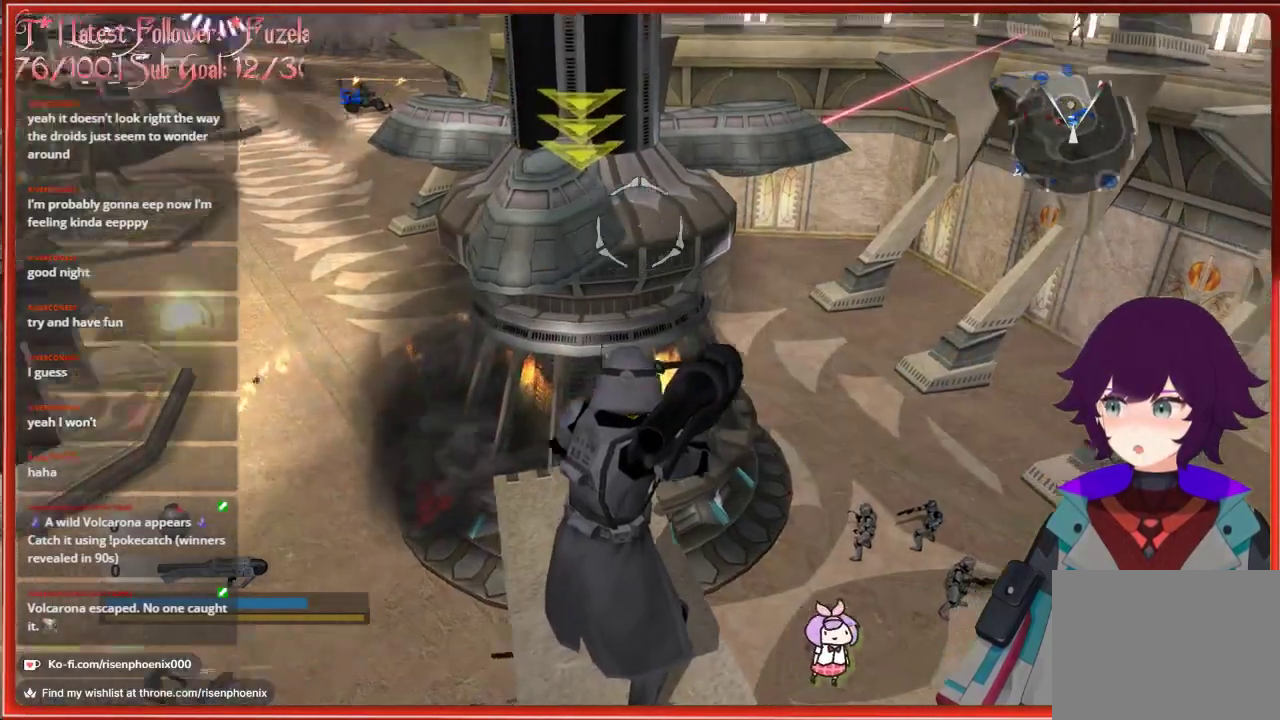
Gameplay with a controller (Xbox layout); each line is a JSON object with the inputs held at the frame after it. "events" lists button and stick changes between this image and that frame as [ms after this image, input, new state], when the widget could be followed in between.
{"buttons": [], "left_stick": "center", "right_stick": "center", "events": [[217, "right_stick", "center"], [333, "R1", "down"], [483, "R1", "up"]]}
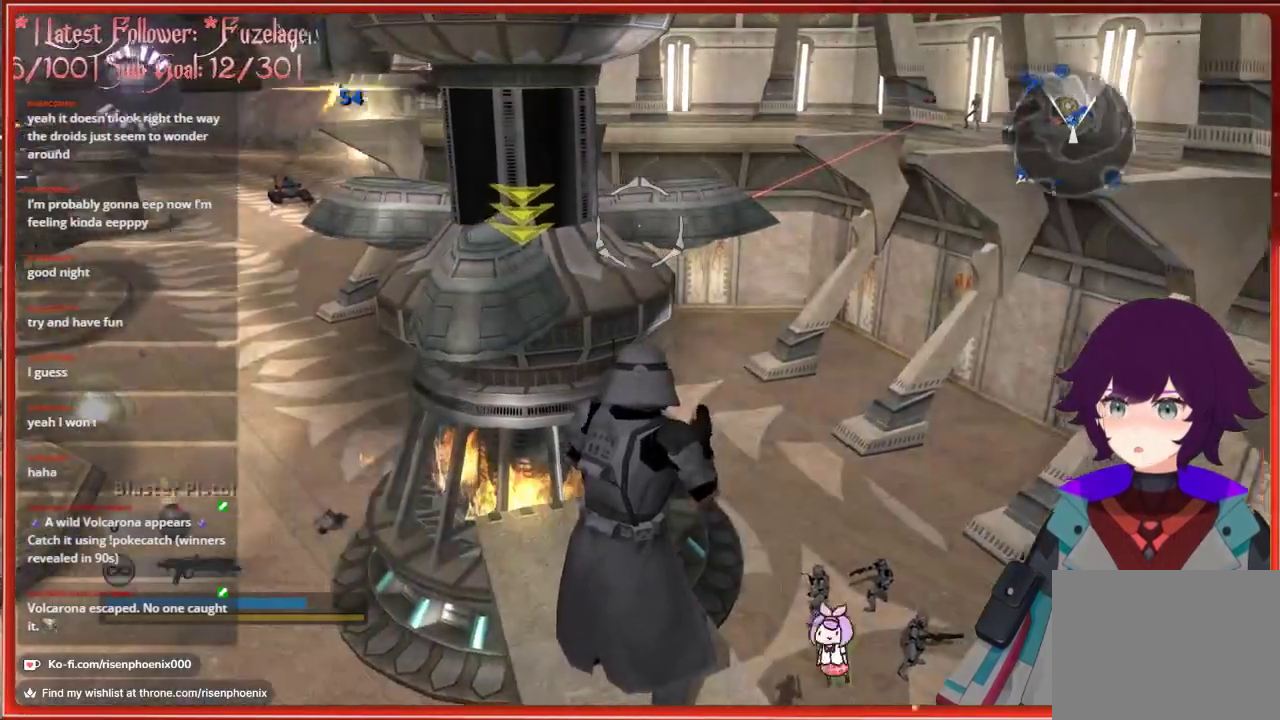
{"buttons": [], "left_stick": "center", "right_stick": "up-right", "events": [[17, "right_stick", "right"], [217, "right_stick", "up-right"]]}
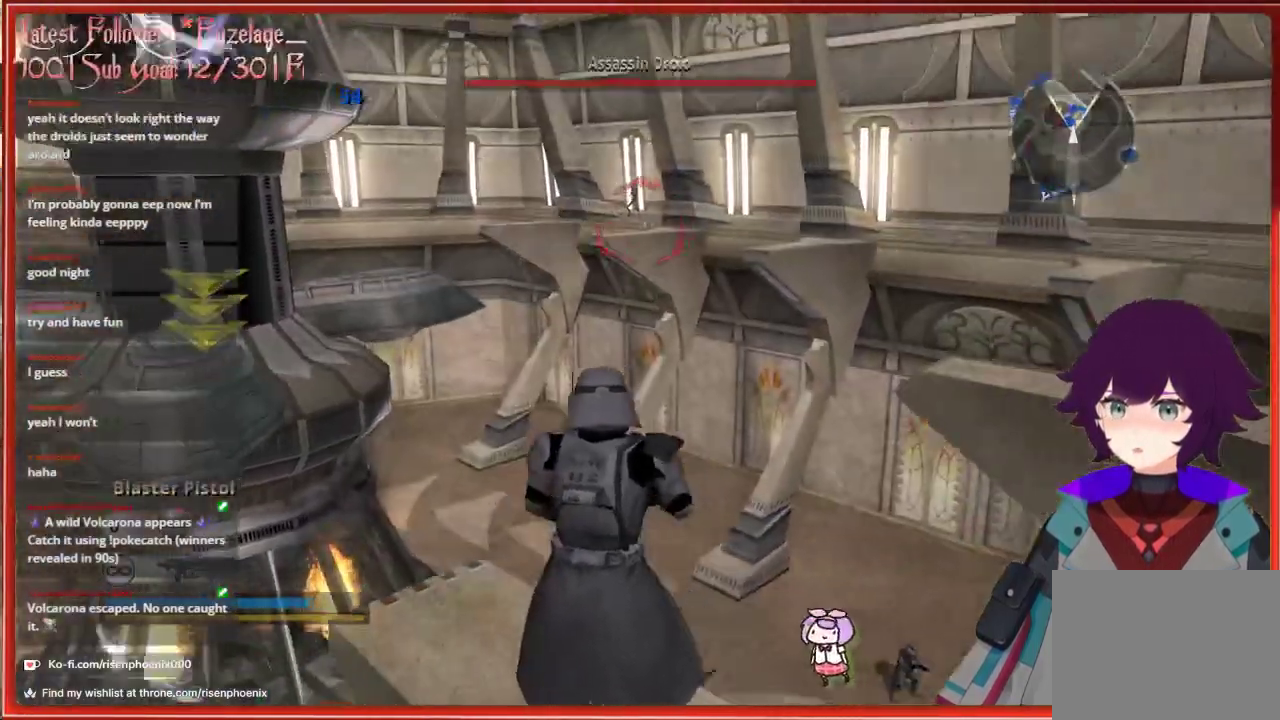
{"buttons": [], "left_stick": "center", "right_stick": "center", "events": [[67, "right_stick", "center"], [200, "left_stick", "left"], [317, "left_stick", "center"]]}
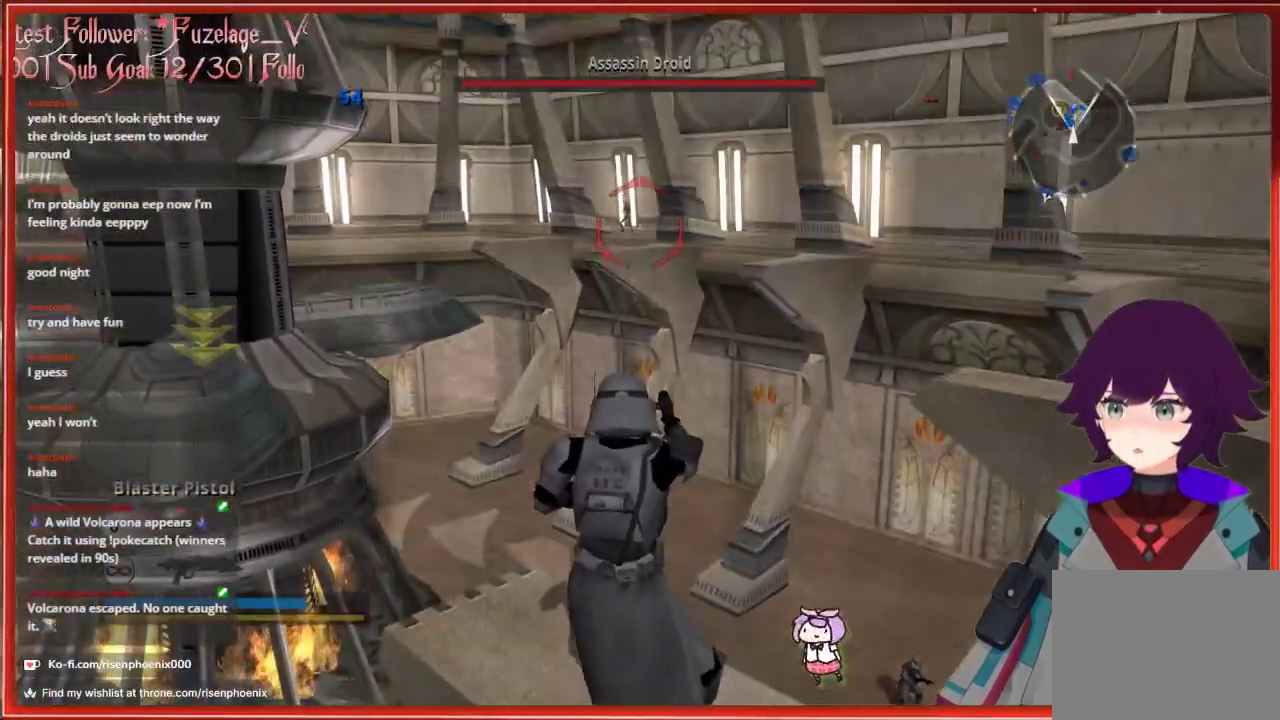
{"buttons": ["R2"], "left_stick": "center", "right_stick": "center", "events": [[250, "left_stick", "left"], [333, "left_stick", "center"], [467, "R2", "down"]]}
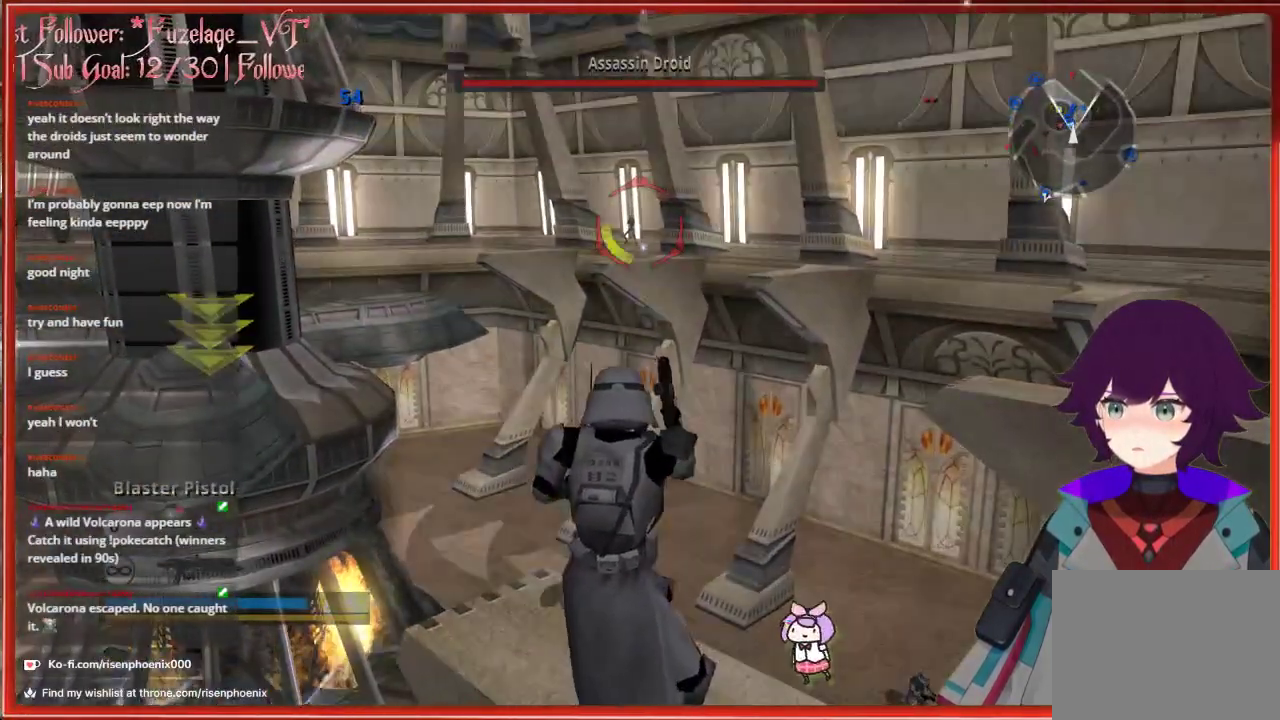
{"buttons": [], "left_stick": "left", "right_stick": "center", "events": [[67, "R2", "up"], [67, "left_stick", "left"], [133, "left_stick", "center"], [400, "R2", "down"], [483, "R2", "up"], [483, "left_stick", "left"]]}
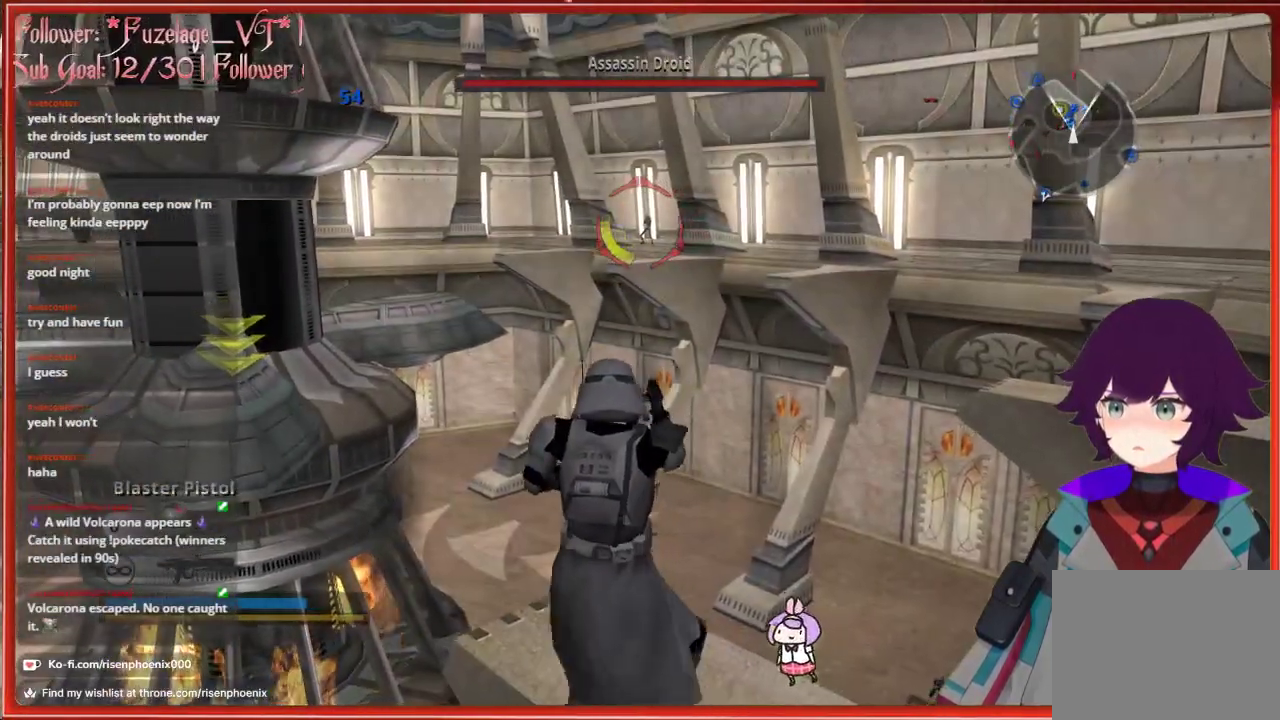
{"buttons": [], "left_stick": "center", "right_stick": "center", "events": [[50, "left_stick", "center"], [100, "R2", "down"], [200, "R2", "up"]]}
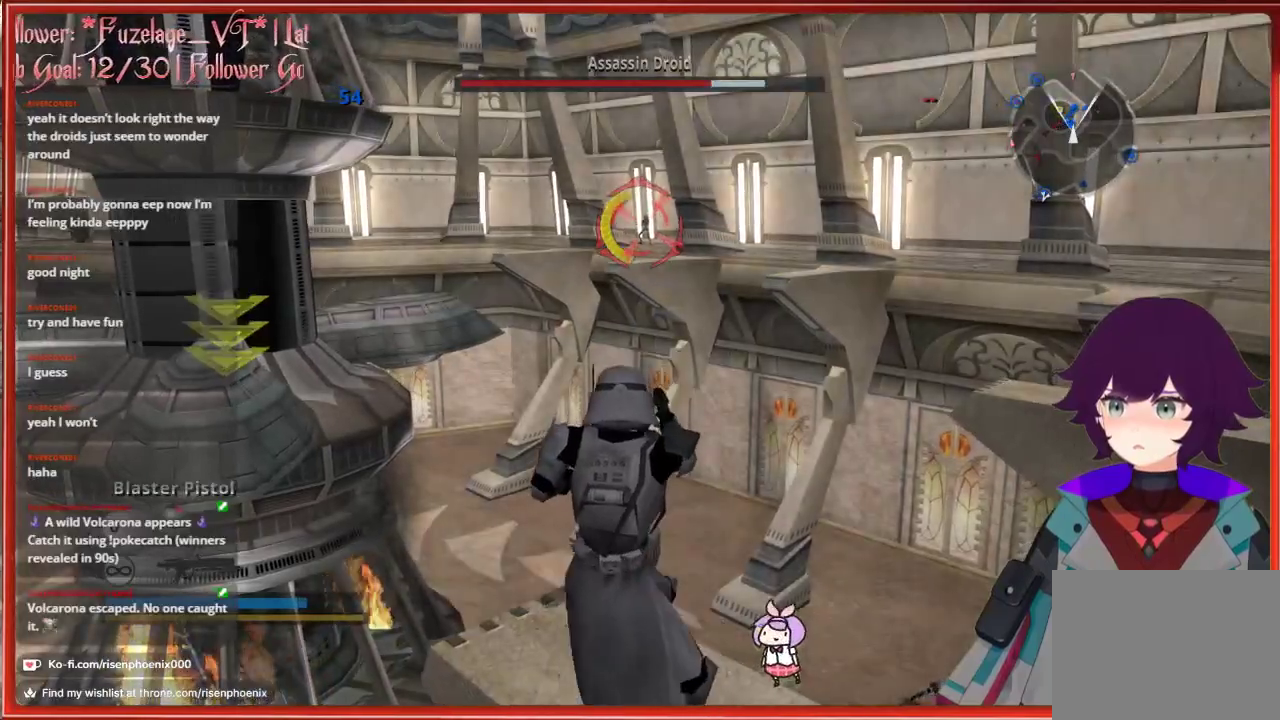
{"buttons": [], "left_stick": "center", "right_stick": "center", "events": [[183, "left_stick", "right"], [250, "R2", "down"], [267, "left_stick", "center"], [333, "R2", "up"], [450, "R2", "down"], [500, "R2", "up"]]}
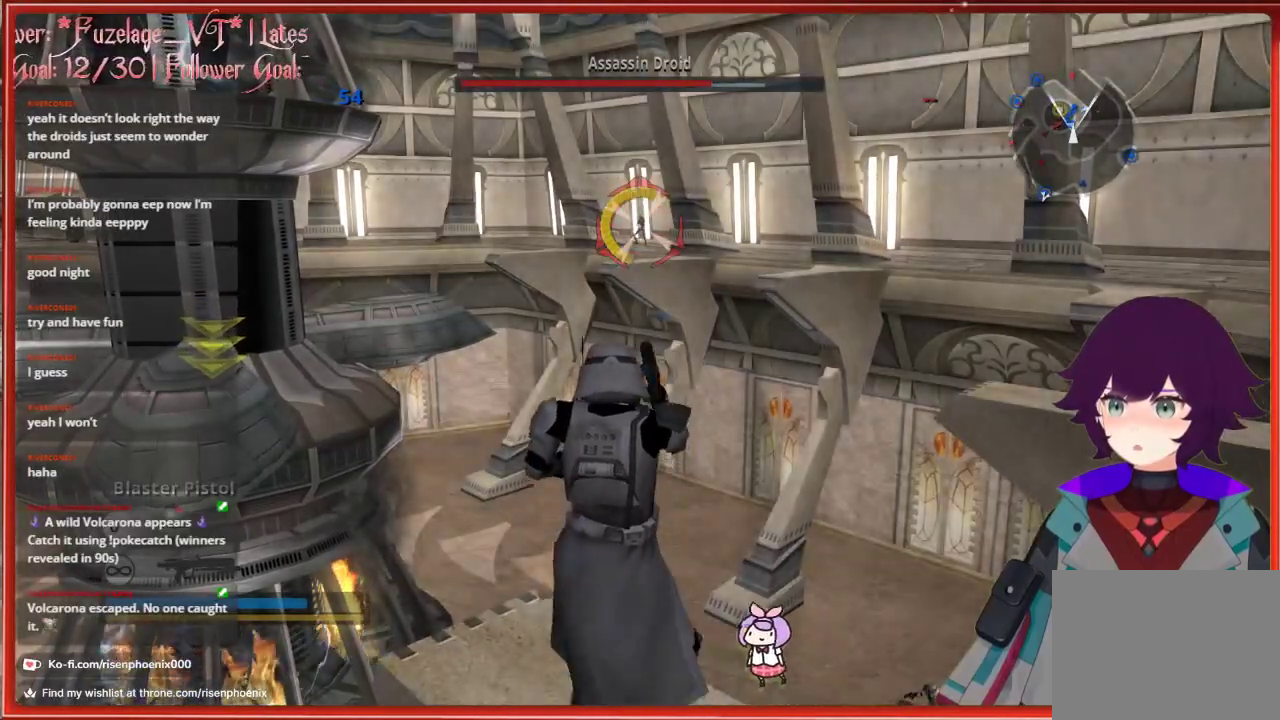
{"buttons": [], "left_stick": "center", "right_stick": "center", "events": [[117, "R2", "down"], [167, "R2", "up"], [233, "left_stick", "up-right"], [283, "left_stick", "center"], [333, "R2", "down"], [400, "R2", "up"]]}
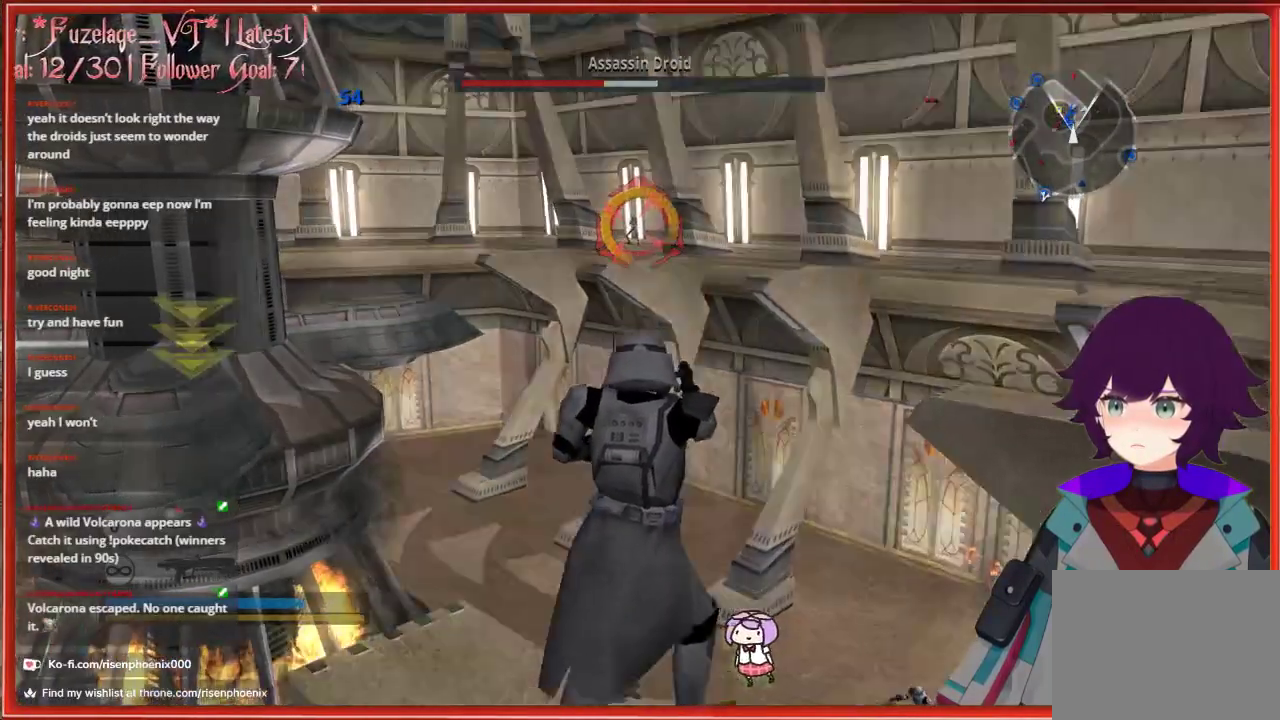
{"buttons": [], "left_stick": "center", "right_stick": "center", "events": [[333, "left_stick", "left"], [417, "left_stick", "center"]]}
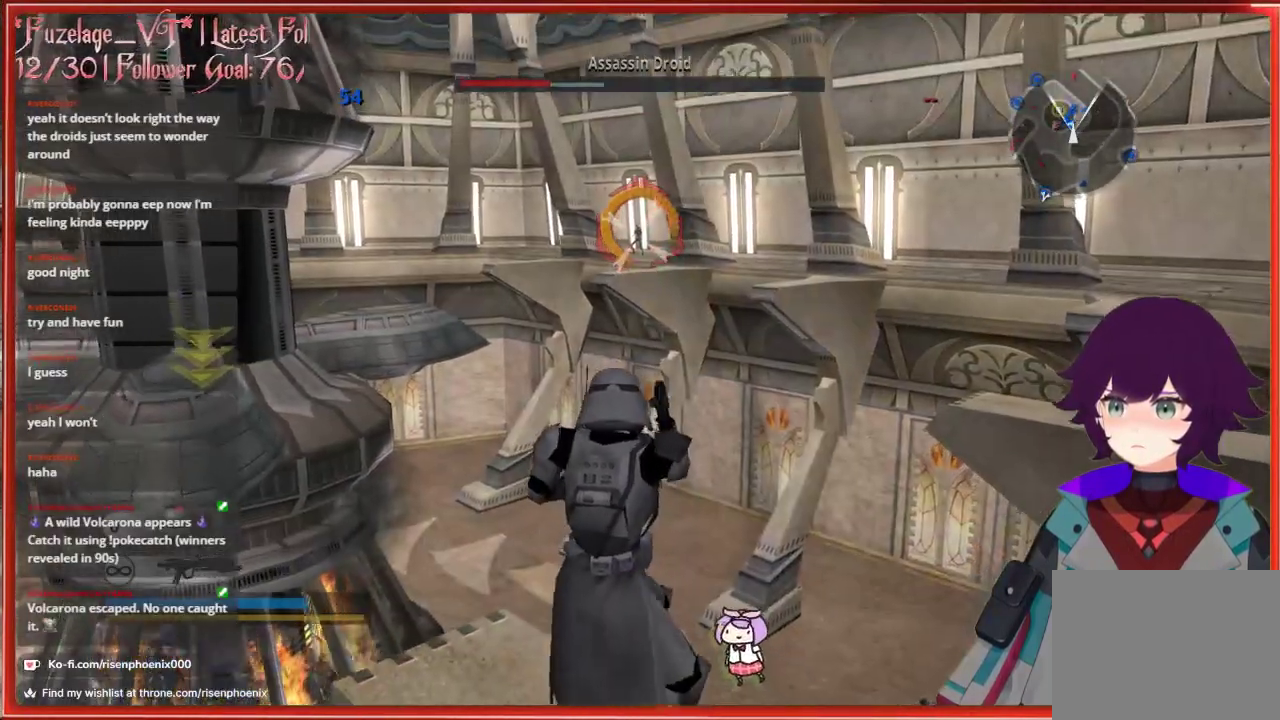
{"buttons": [], "left_stick": "center", "right_stick": "center", "events": [[133, "R2", "down"], [217, "R2", "up"], [300, "left_stick", "left"], [350, "left_stick", "center"]]}
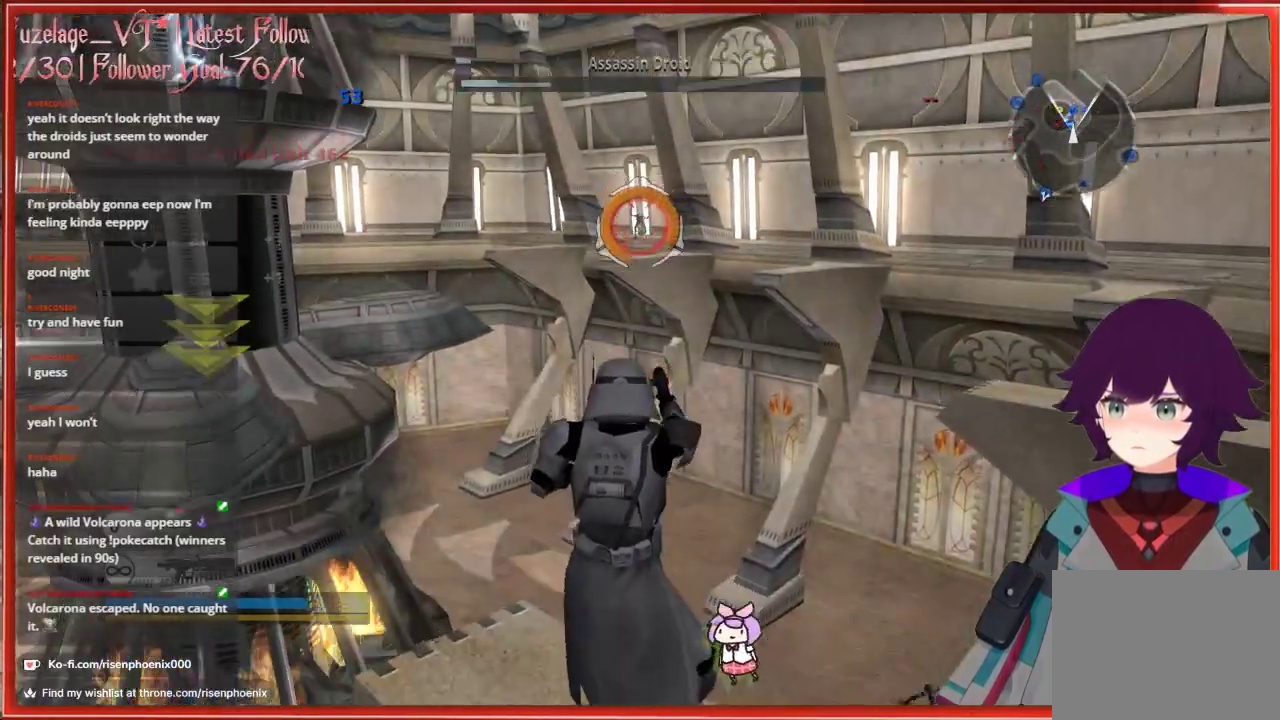
{"buttons": [], "left_stick": "center", "right_stick": "center", "events": [[67, "R2", "down"], [167, "R2", "up"]]}
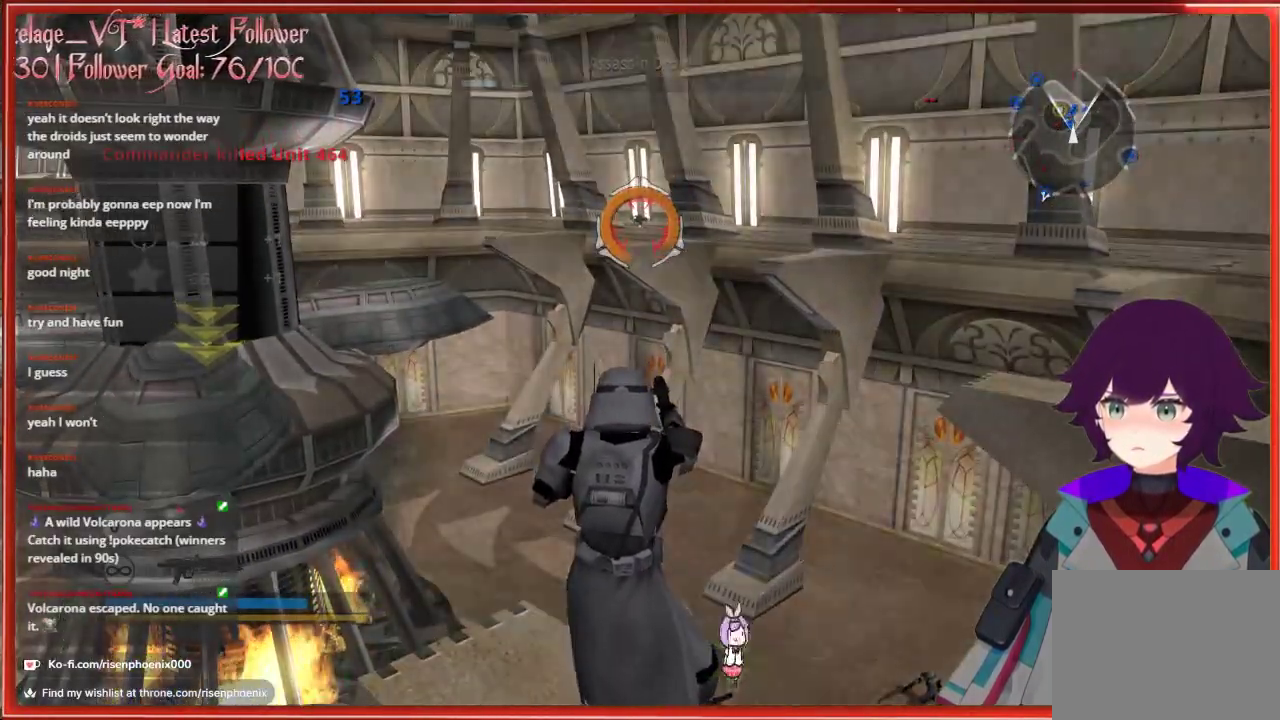
{"buttons": [], "left_stick": "center", "right_stick": "down", "events": [[83, "X", "down"], [183, "X", "up"], [383, "right_stick", "down"]]}
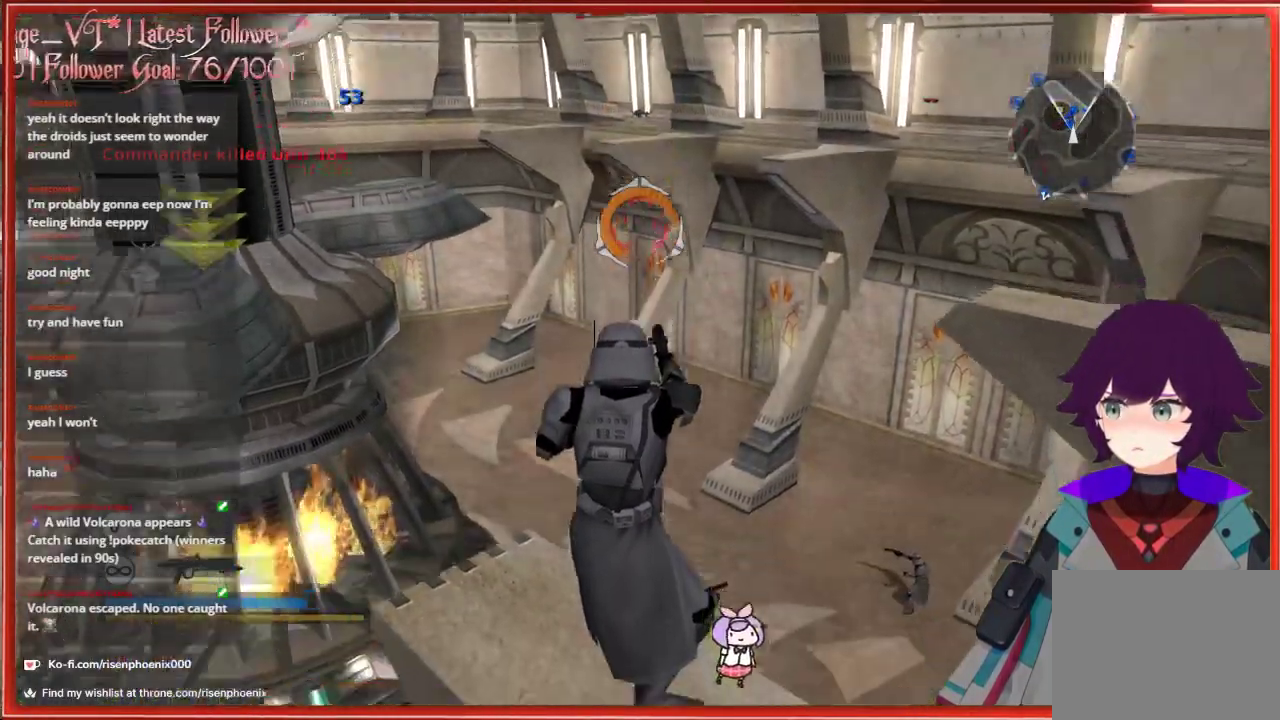
{"buttons": [], "left_stick": "center", "right_stick": "center", "events": [[433, "right_stick", "center"]]}
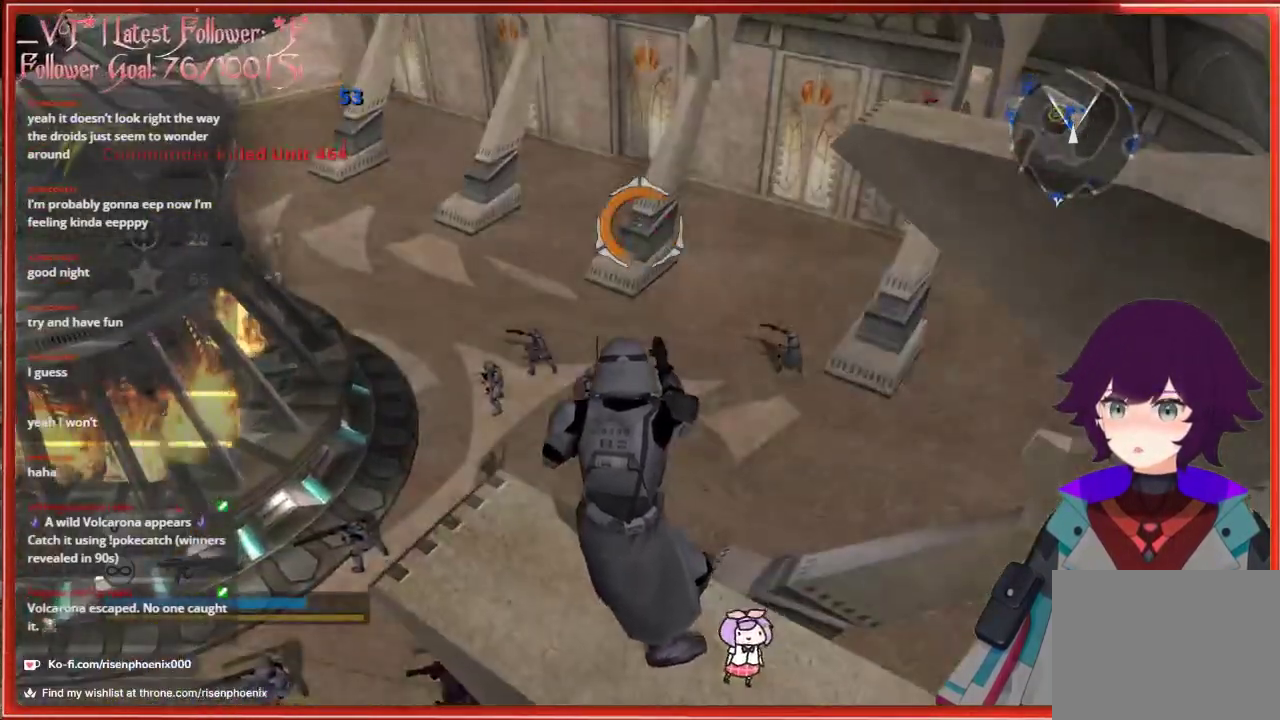
{"buttons": [], "left_stick": "center", "right_stick": "center", "events": [[117, "right_stick", "down-left"], [333, "right_stick", "center"]]}
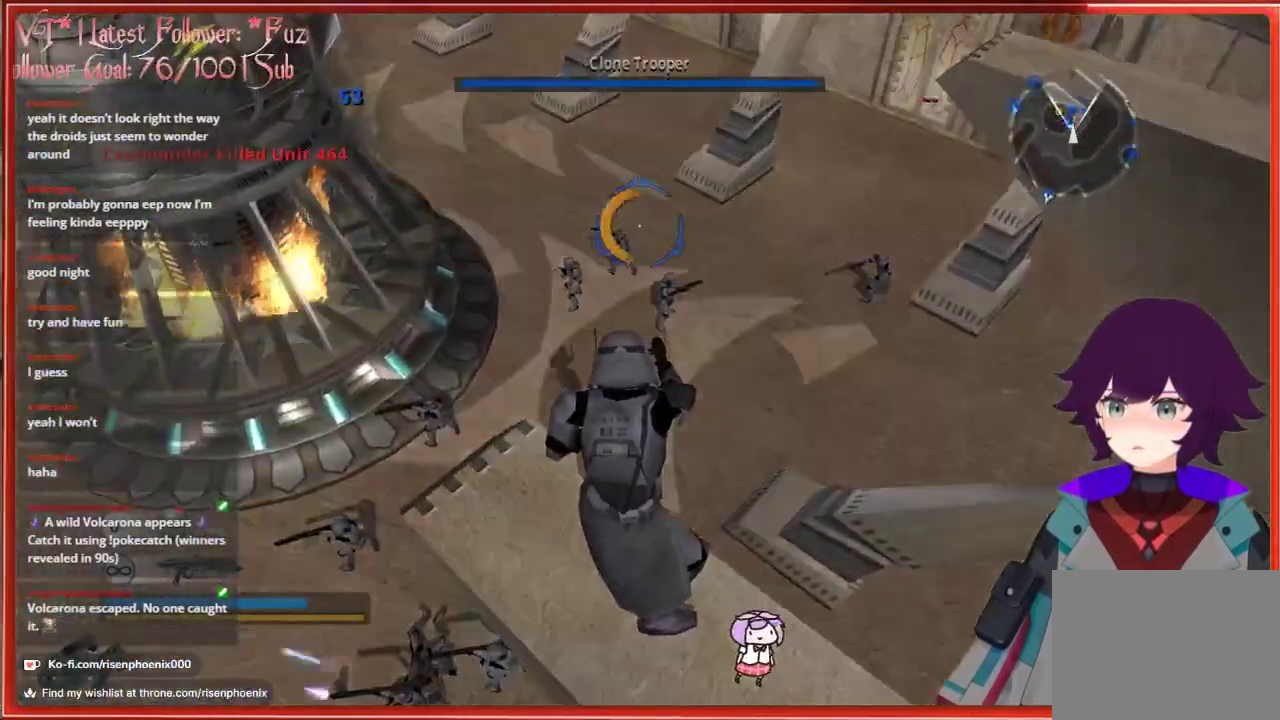
{"buttons": [], "left_stick": "center", "right_stick": "left", "events": [[83, "right_stick", "left"]]}
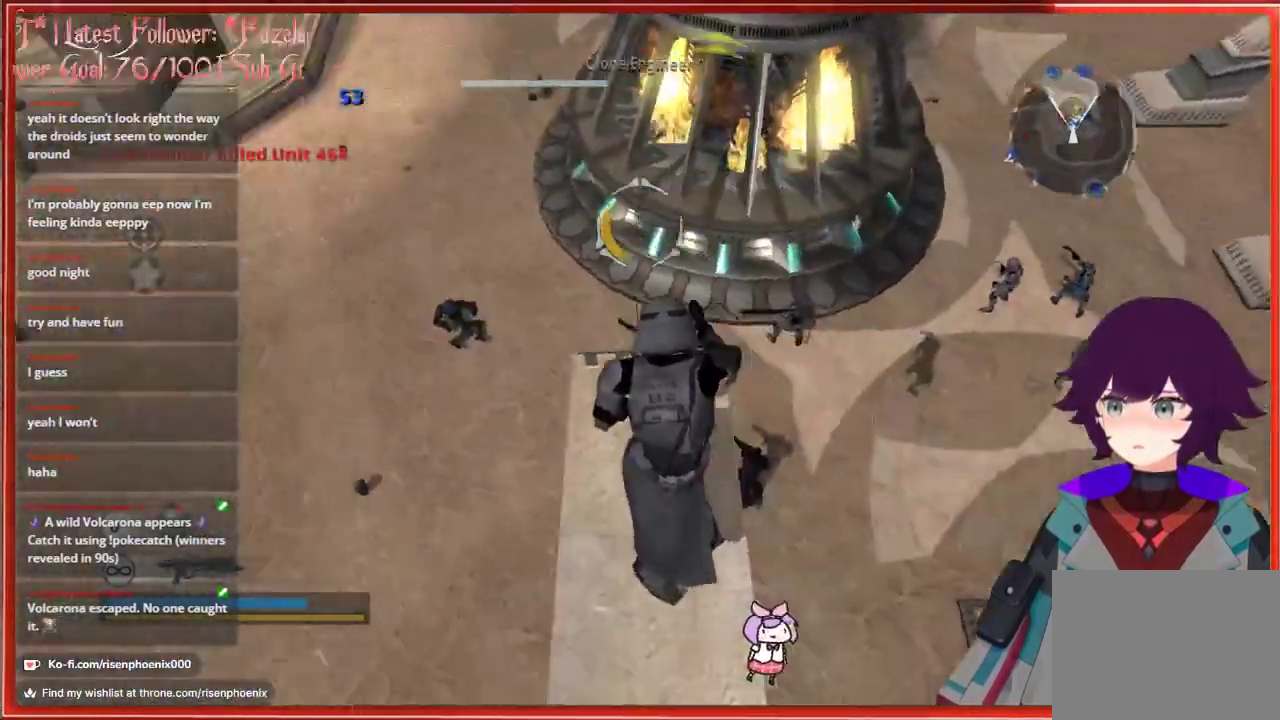
{"buttons": [], "left_stick": "center", "right_stick": "center", "events": [[217, "right_stick", "center"]]}
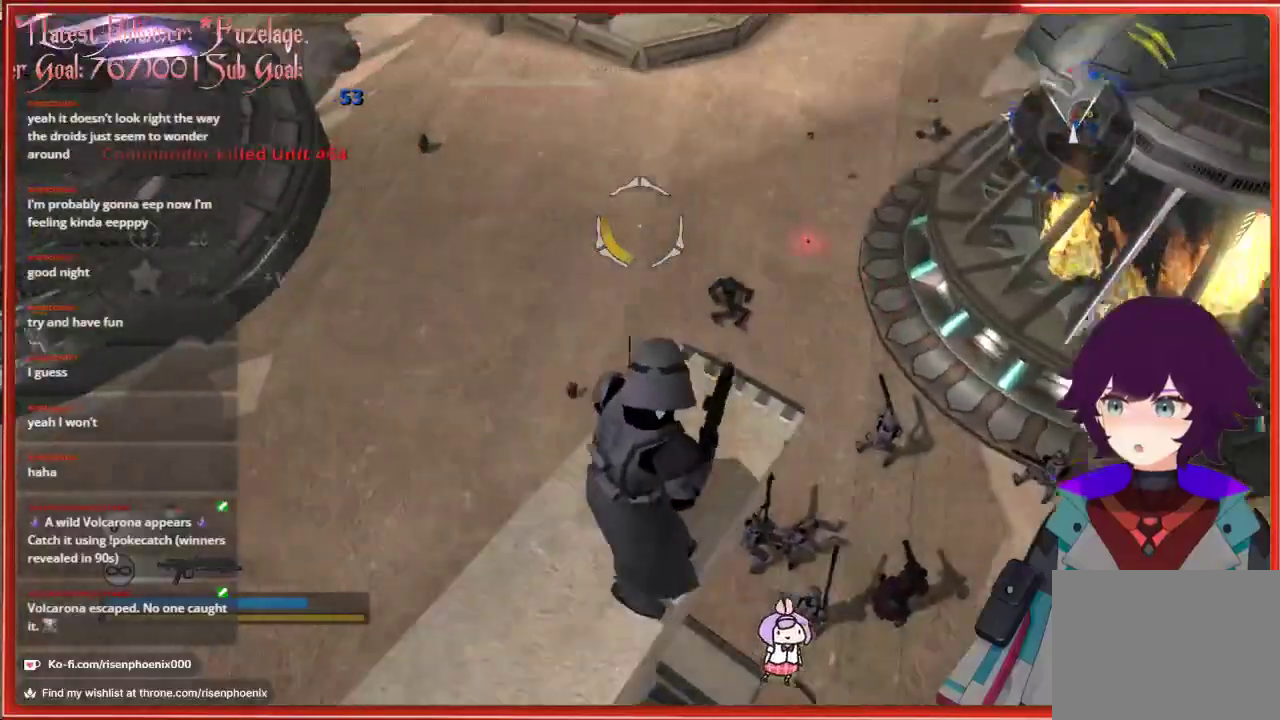
{"buttons": [], "left_stick": "center", "right_stick": "center", "events": [[83, "right_stick", "up-left"], [317, "right_stick", "center"]]}
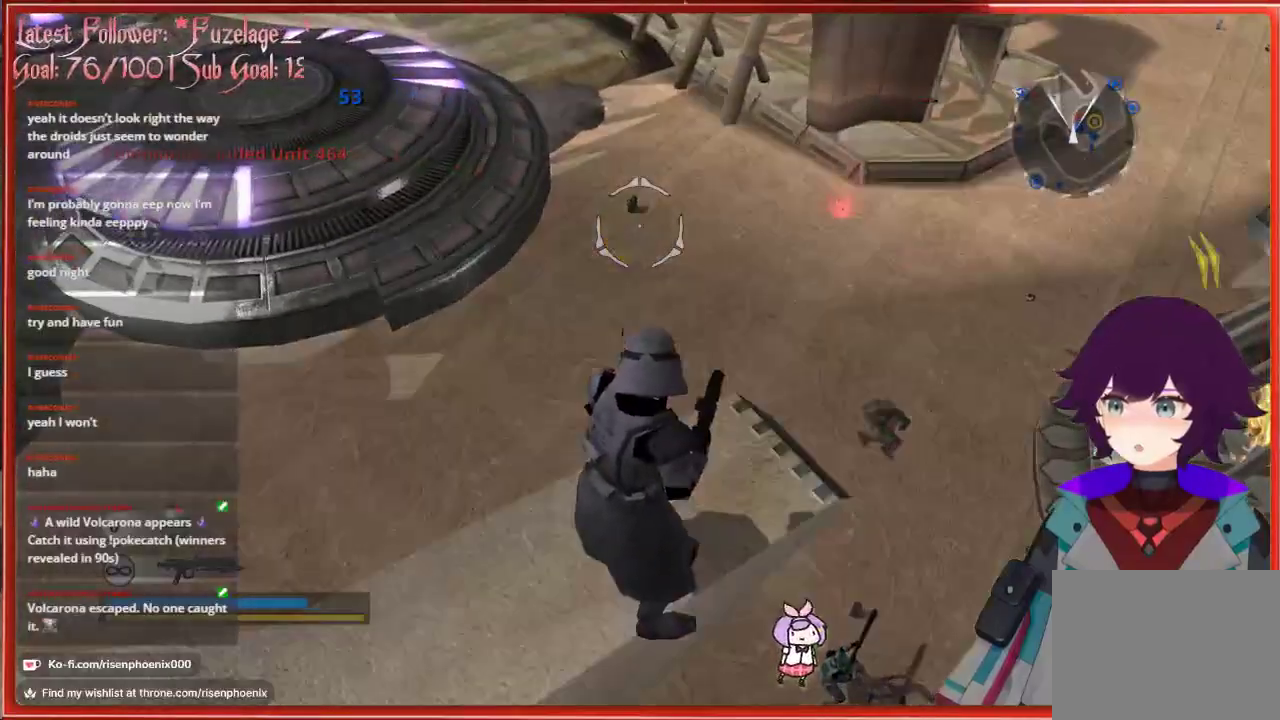
{"buttons": [], "left_stick": "center", "right_stick": "up", "events": [[117, "right_stick", "up"]]}
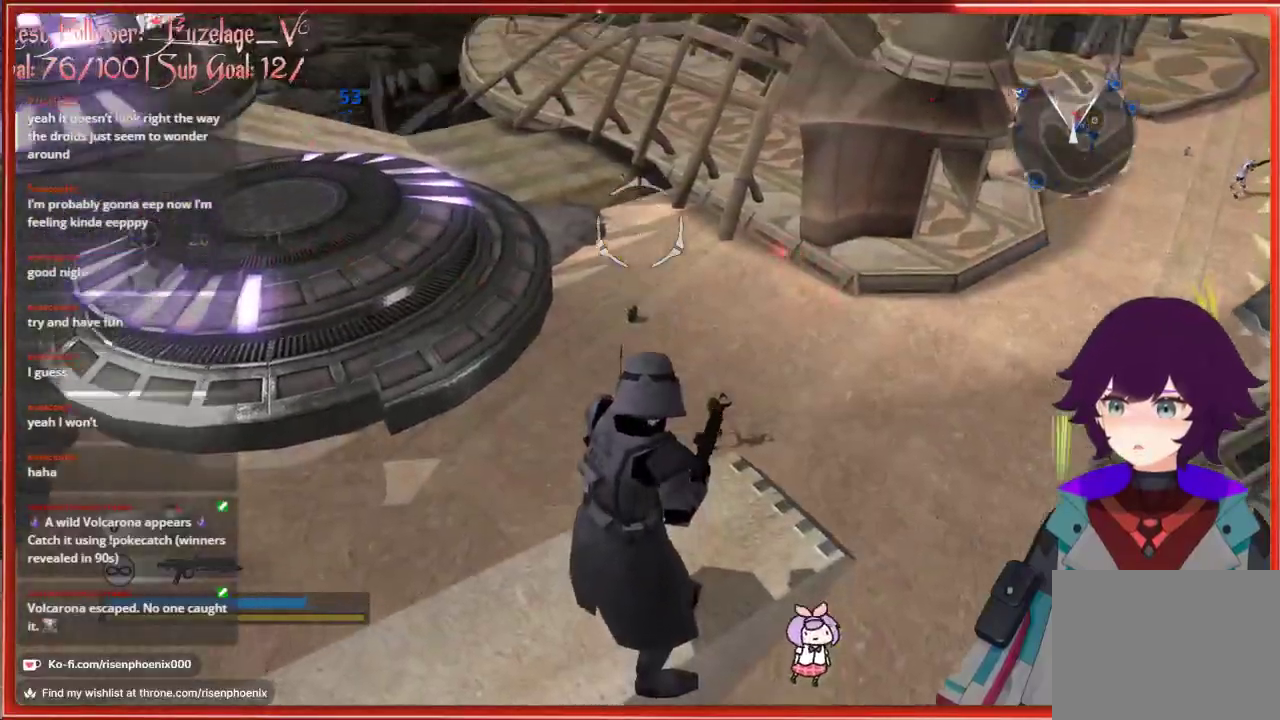
{"buttons": [], "left_stick": "center", "right_stick": "right", "events": [[133, "right_stick", "center"], [267, "right_stick", "right"]]}
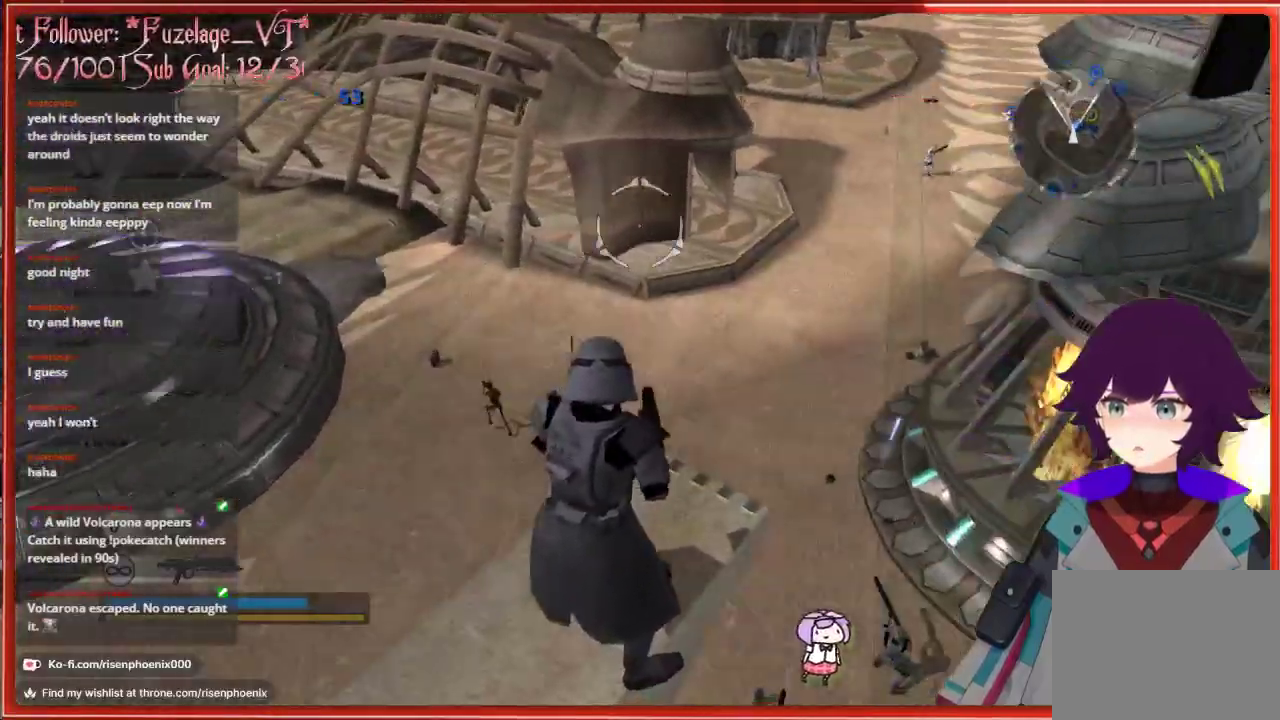
{"buttons": [], "left_stick": "center", "right_stick": "center", "events": [[100, "right_stick", "center"]]}
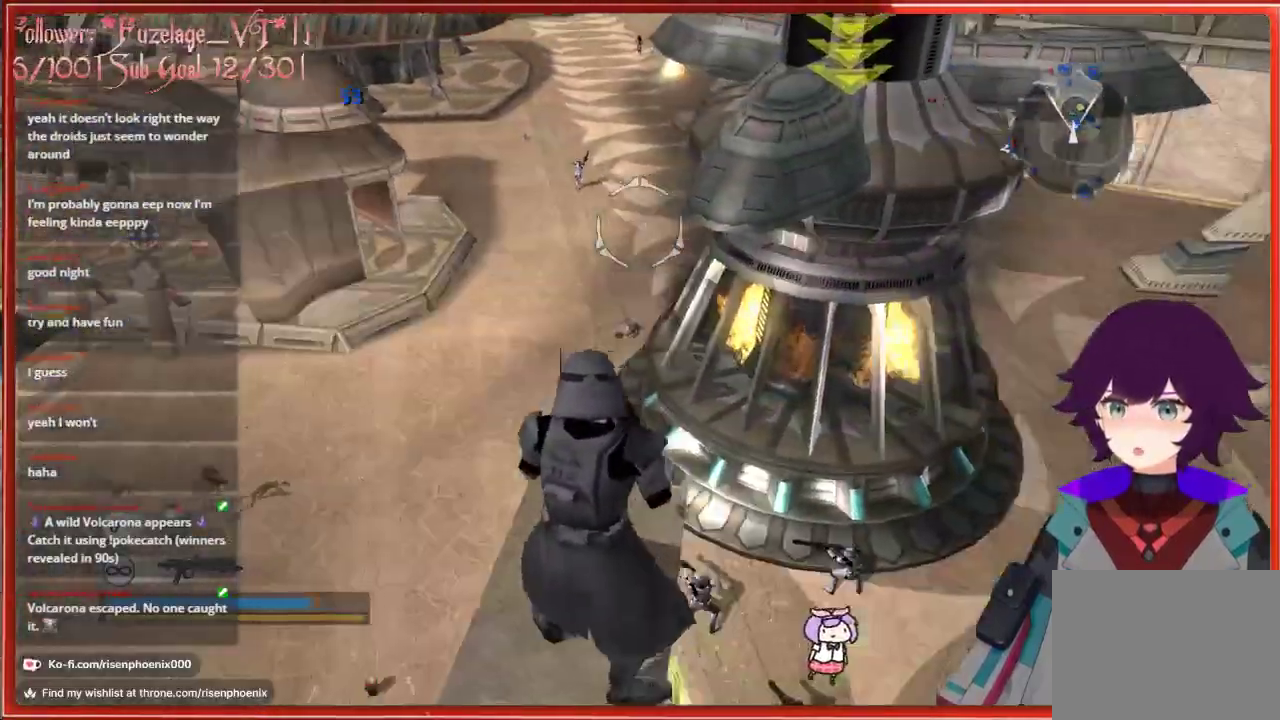
{"buttons": [], "left_stick": "left", "right_stick": "center", "events": [[333, "left_stick", "left"], [400, "B", "down"], [500, "B", "up"]]}
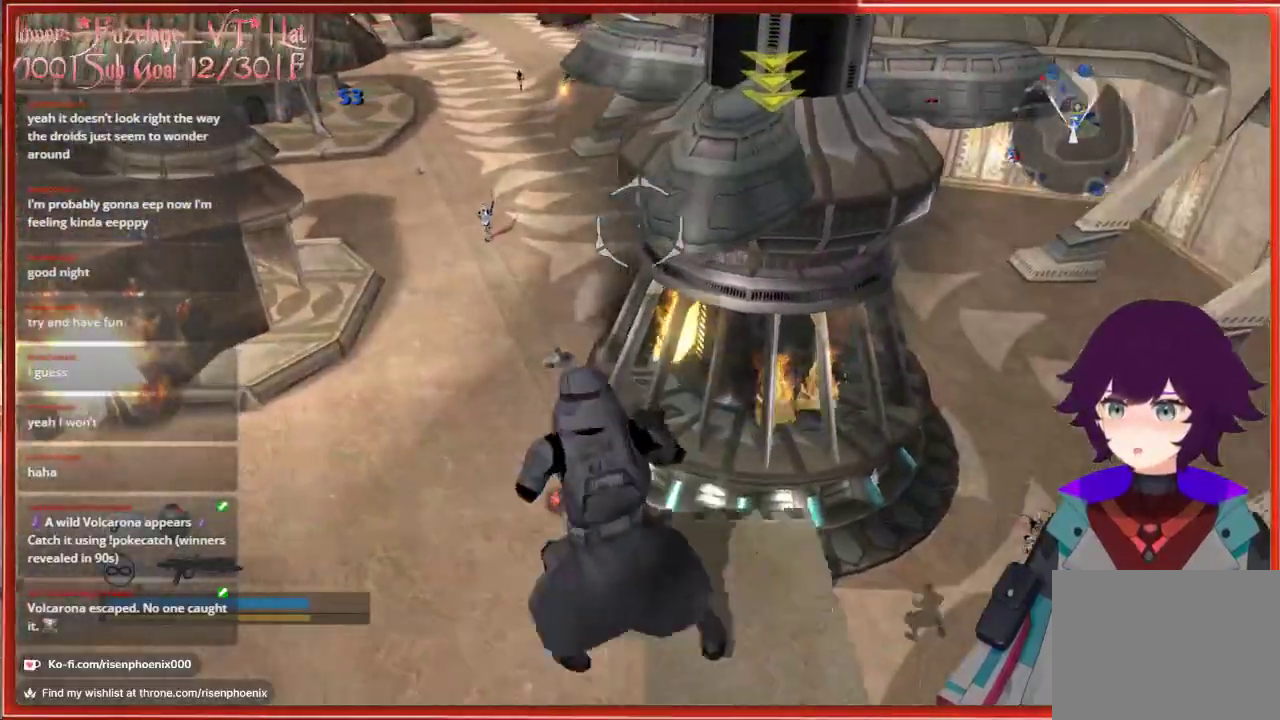
{"buttons": [], "left_stick": "left", "right_stick": "center", "events": []}
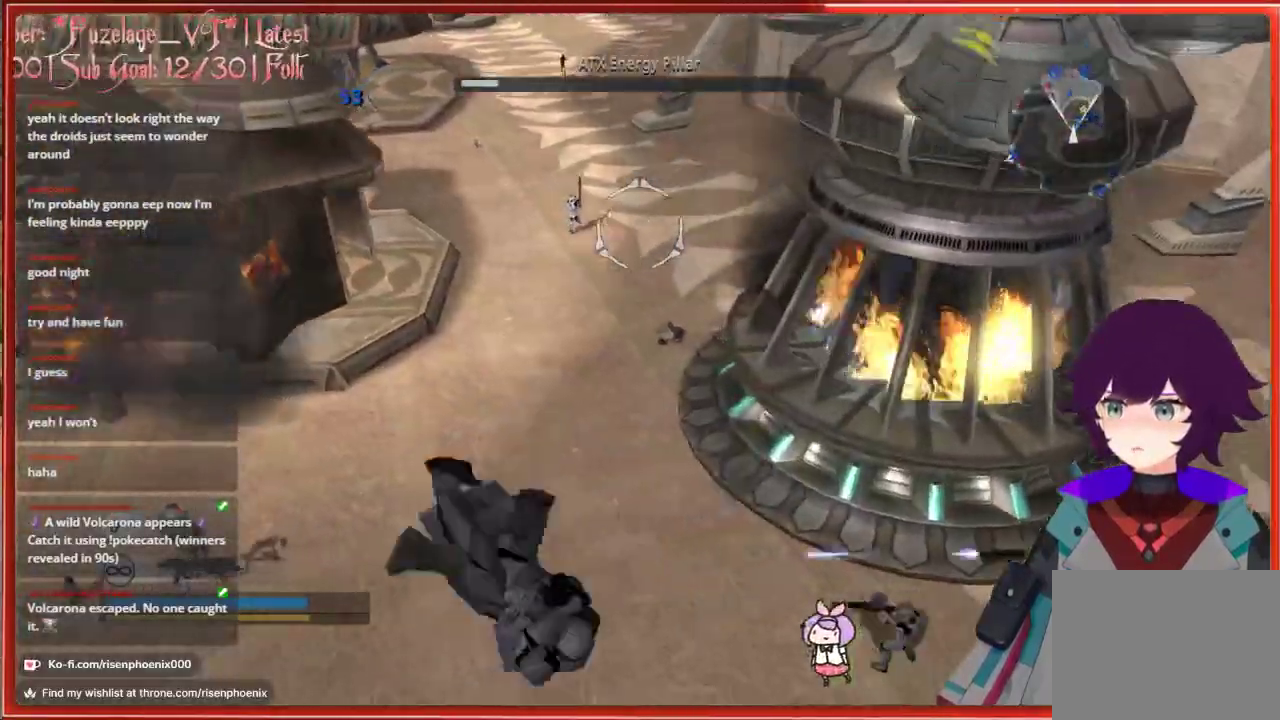
{"buttons": [], "left_stick": "left", "right_stick": "up-right", "events": [[250, "right_stick", "up-right"]]}
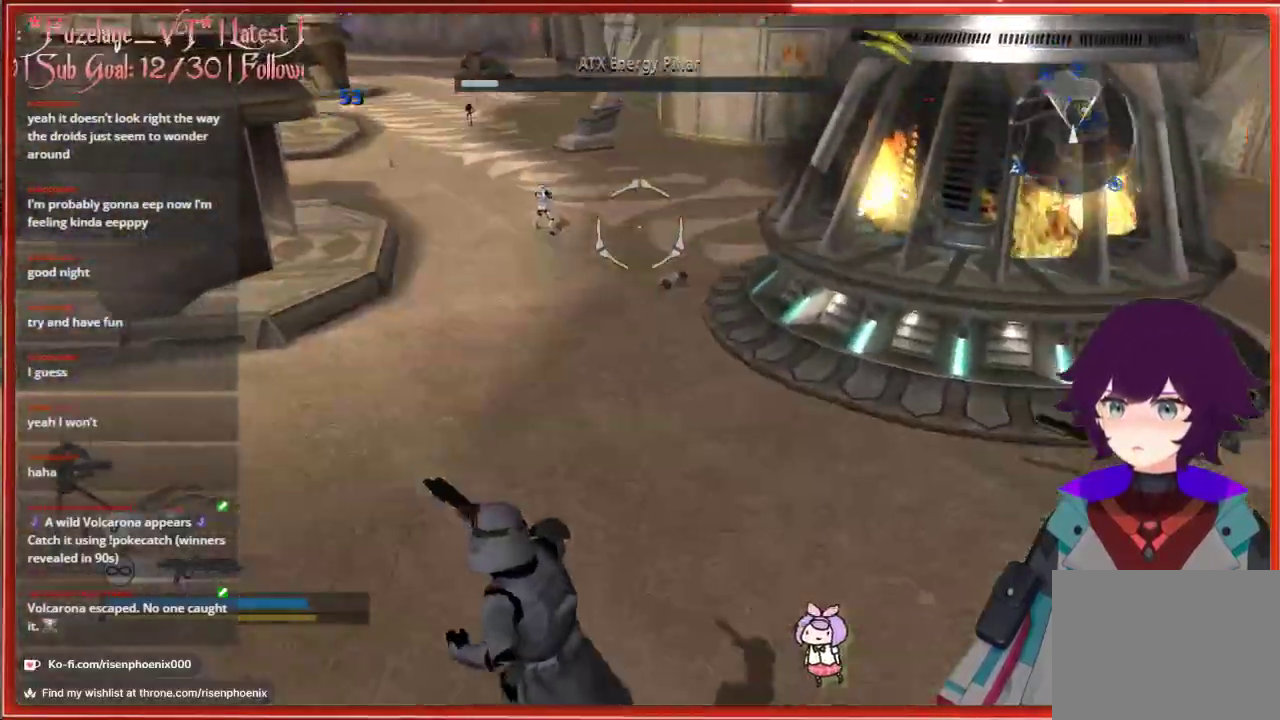
{"buttons": [], "left_stick": "up-left", "right_stick": "left", "events": [[233, "right_stick", "center"], [300, "right_stick", "left"], [350, "left_stick", "up-left"]]}
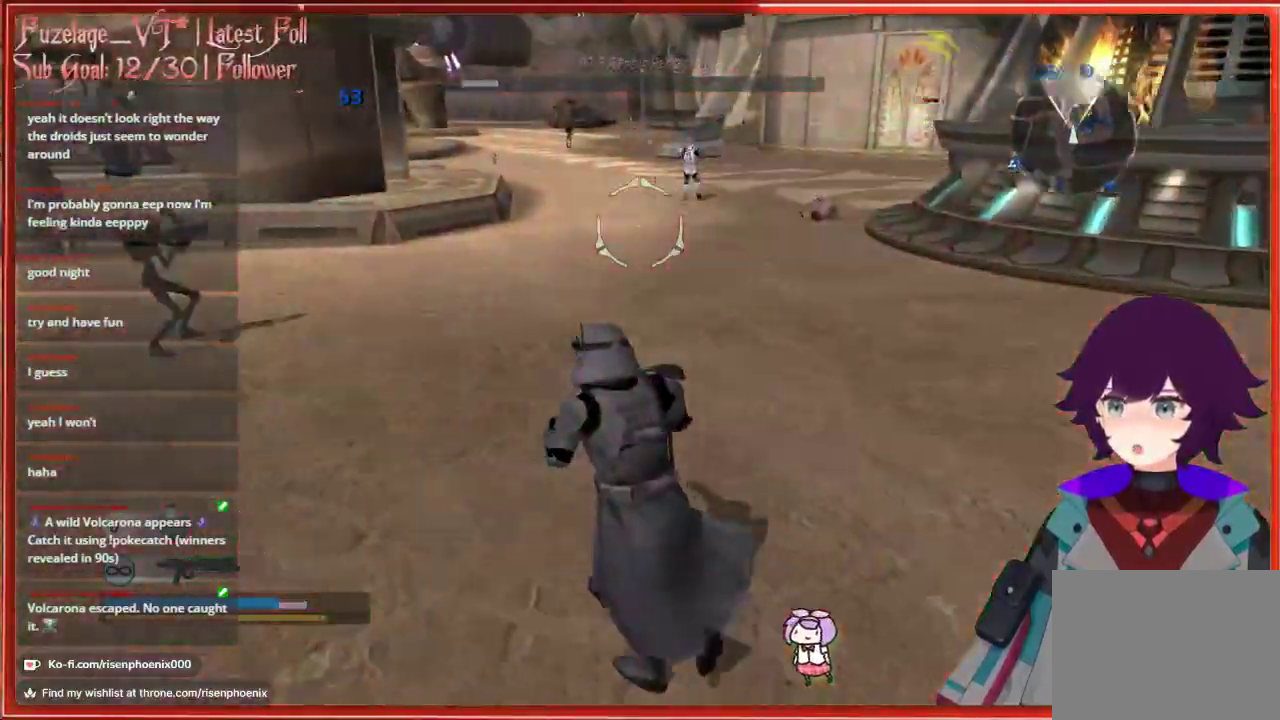
{"buttons": [], "left_stick": "up-left", "right_stick": "center", "events": [[183, "right_stick", "center"]]}
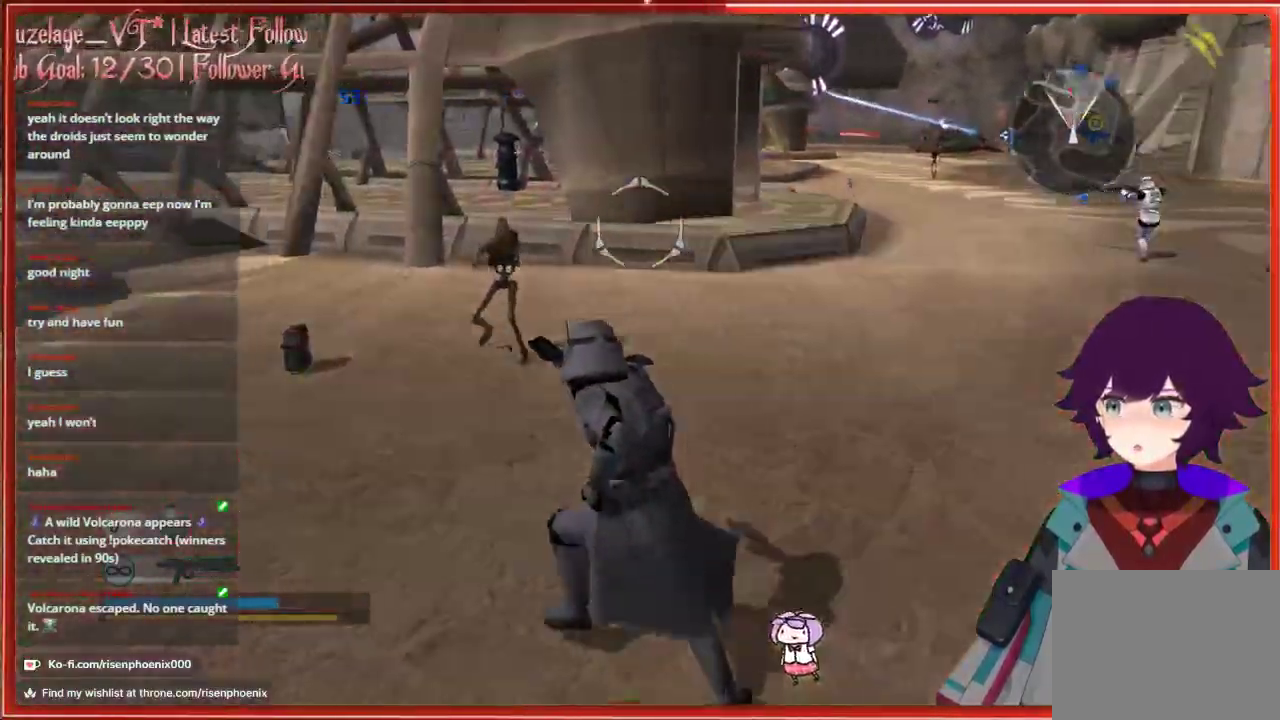
{"buttons": [], "left_stick": "up-left", "right_stick": "center", "events": [[250, "right_stick", "down-right"], [267, "R2", "down"], [367, "R2", "up"], [367, "right_stick", "center"]]}
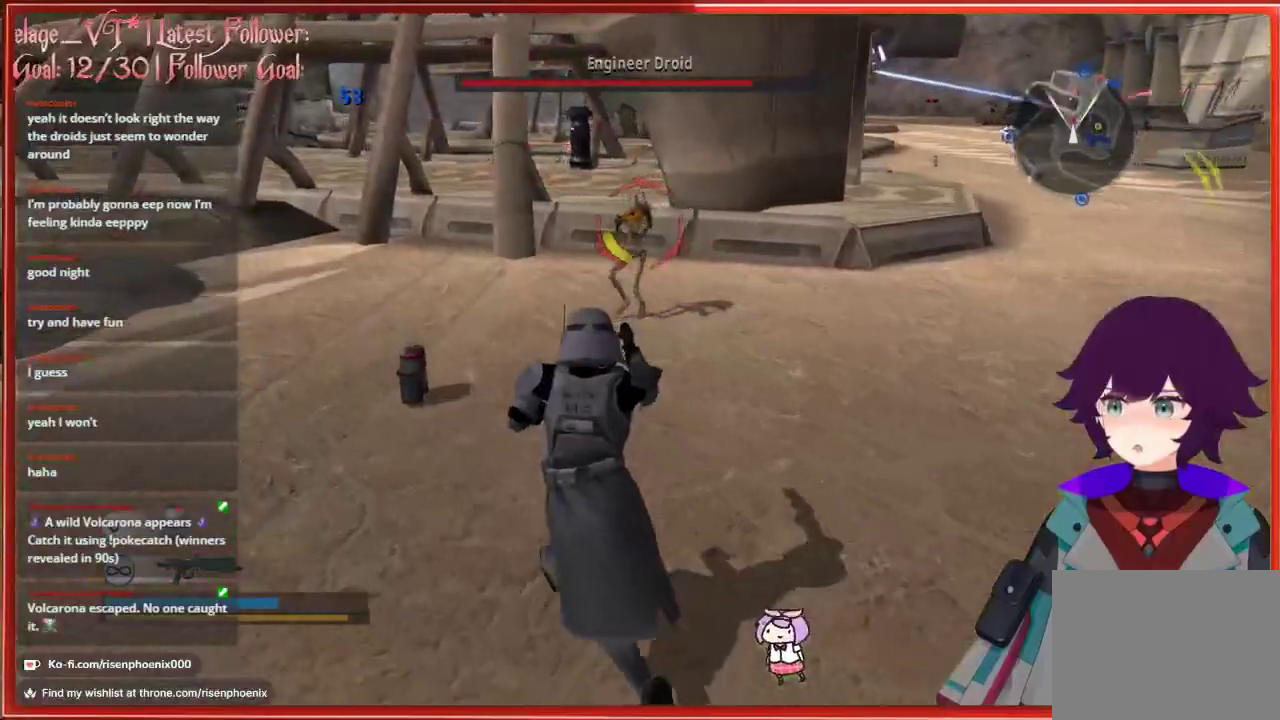
{"buttons": [], "left_stick": "up-left", "right_stick": "center", "events": [[83, "R2", "down"], [83, "left_stick", "up"], [167, "R2", "up"], [233, "R2", "down"], [300, "R2", "up"], [350, "left_stick", "up-left"], [383, "R2", "down"], [450, "R2", "up"]]}
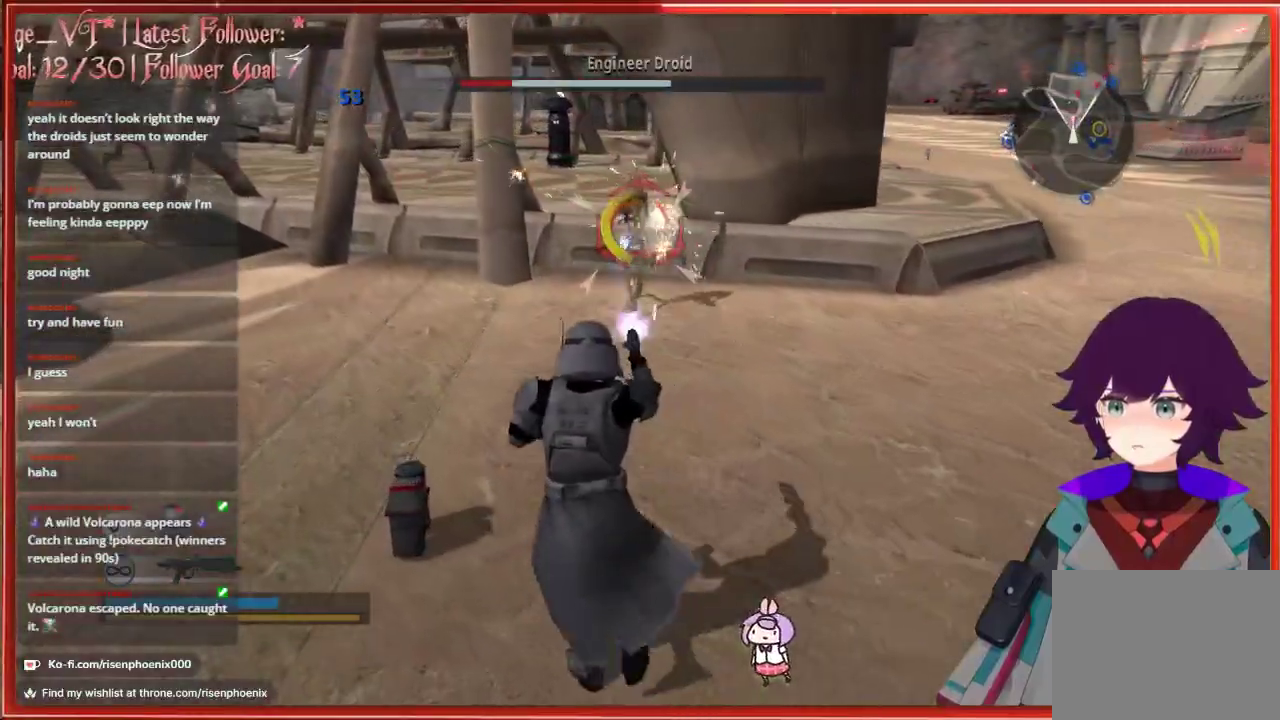
{"buttons": [], "left_stick": "down-right", "right_stick": "center", "events": [[17, "R2", "down"], [83, "R2", "up"], [167, "R2", "down"], [217, "R2", "up"], [283, "R2", "down"], [350, "R2", "up"], [417, "left_stick", "up-right"], [500, "left_stick", "down-right"]]}
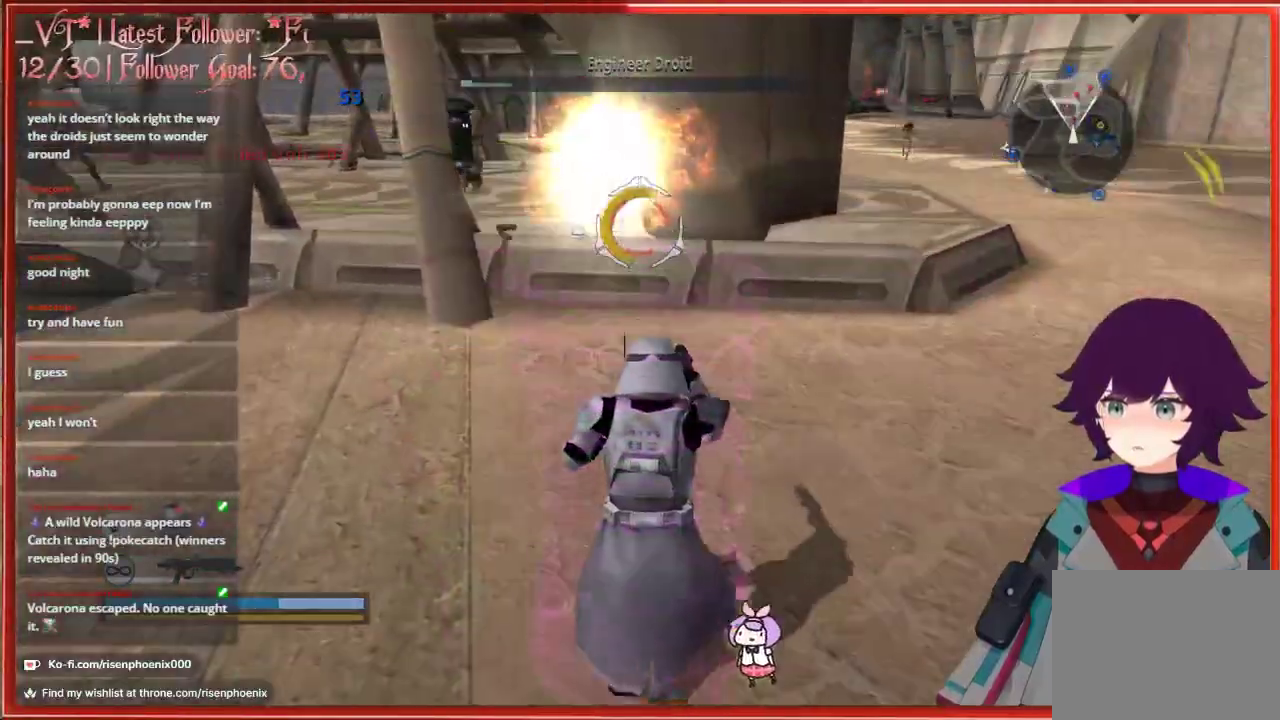
{"buttons": [], "left_stick": "right", "right_stick": "right", "events": [[183, "right_stick", "right"], [333, "left_stick", "right"]]}